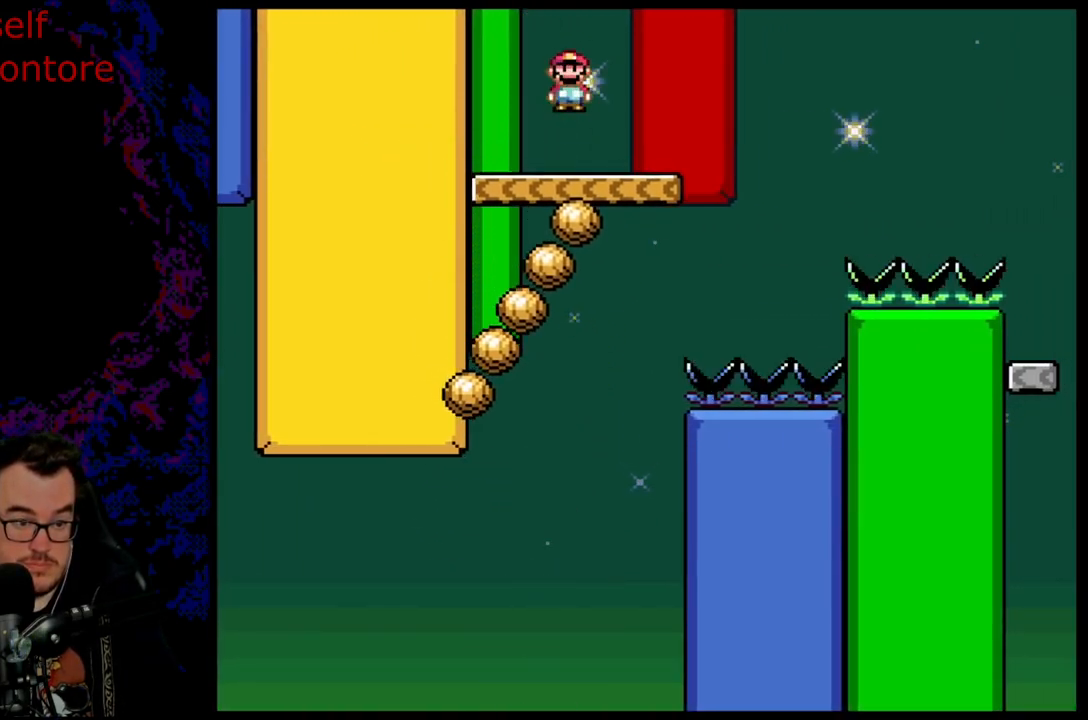
Gameplay with a controller (Nintendo layout); each line is a JSON object with the inputs held at the frame after it. "events" lists button and stick changes between this image and that frame as [ms after this image, input, new state], when the widget could be followed in between. Not read: L3 R3.
{"buttons": ["X", "DPAD_DOWN"], "events": [[50, "A", "up"], [100, "DPAD_LEFT", "up"], [133, "X", "up"], [150, "X", "down"], [367, "DPAD_RIGHT", "down"], [500, "DPAD_DOWN", "down"], [500, "DPAD_RIGHT", "up"]]}
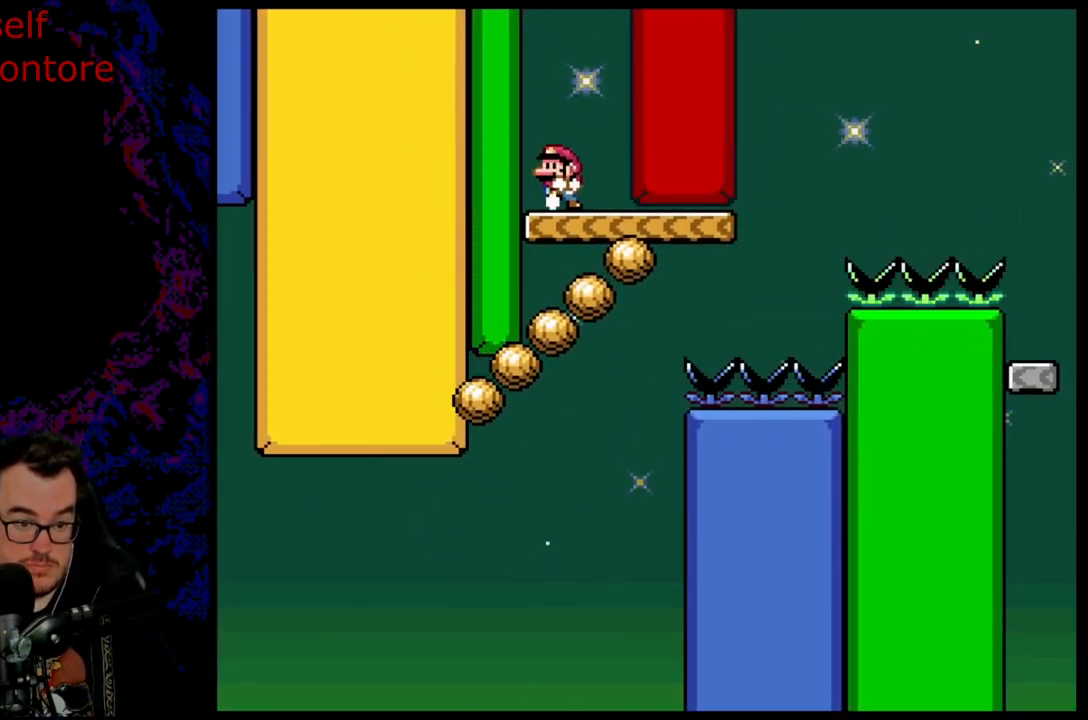
{"buttons": ["X"], "events": [[17, "DPAD_DOWN", "up"], [17, "DPAD_LEFT", "down"], [117, "A", "down"], [150, "DPAD_LEFT", "up"], [250, "A", "up"], [300, "X", "up"], [350, "X", "down"]]}
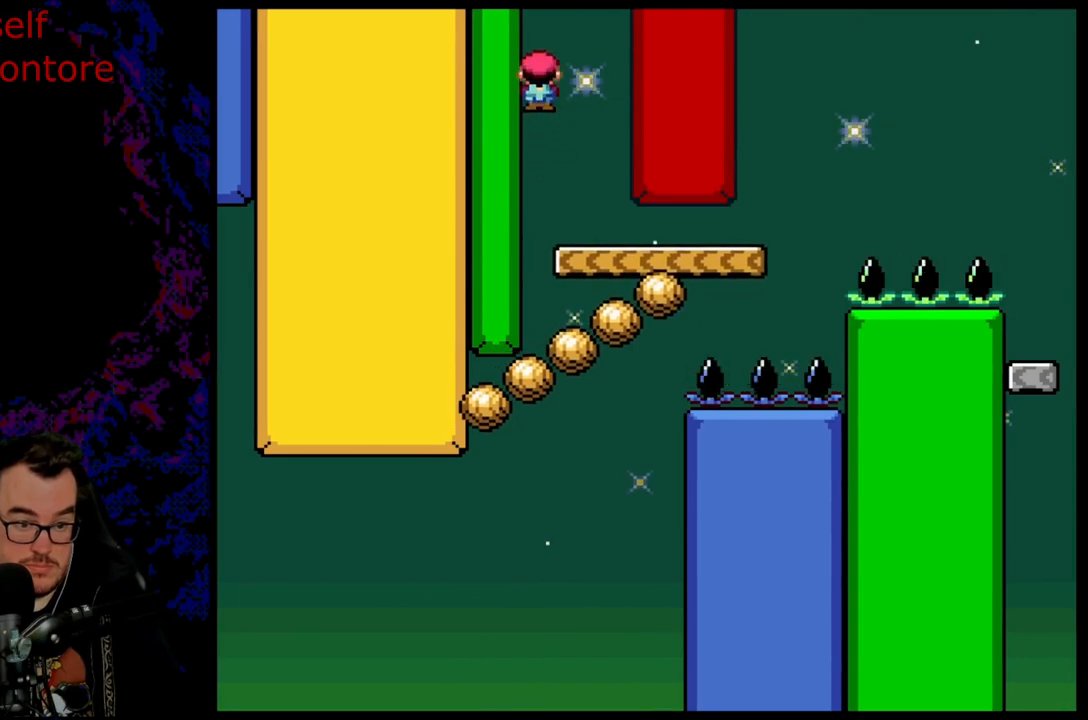
{"buttons": ["X", "DPAD_RIGHT"], "events": [[50, "DPAD_RIGHT", "down"]]}
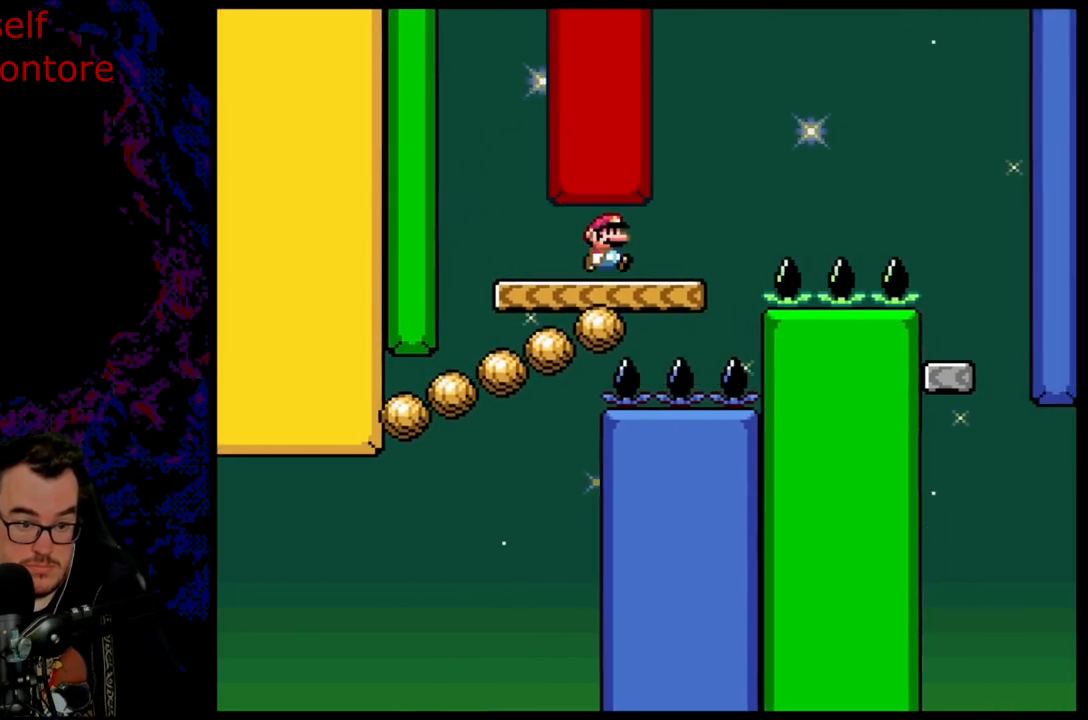
{"buttons": ["A", "X", "DPAD_RIGHT"], "events": [[83, "X", "up"], [117, "X", "down"], [183, "A", "down"]]}
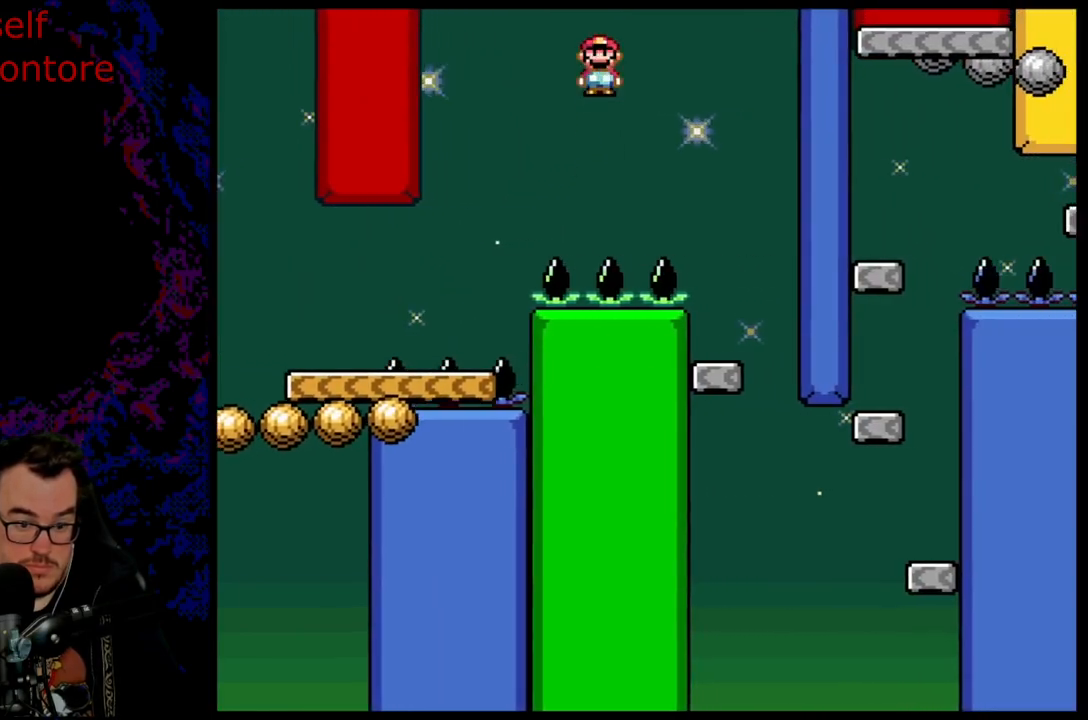
{"buttons": ["X"], "events": [[50, "A", "up"], [250, "DPAD_DOWN", "down"], [267, "DPAD_DOWN", "up"], [267, "DPAD_LEFT", "down"], [267, "DPAD_RIGHT", "up"], [467, "DPAD_LEFT", "up"]]}
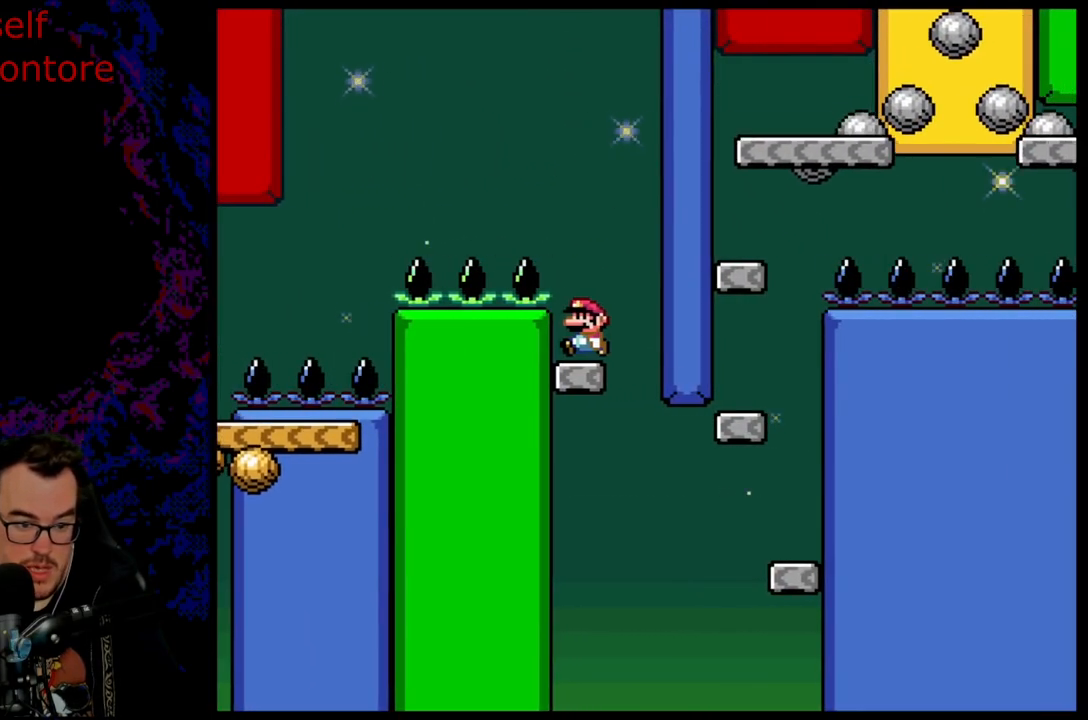
{"buttons": ["X"], "events": [[133, "DPAD_LEFT", "down"], [333, "DPAD_LEFT", "up"]]}
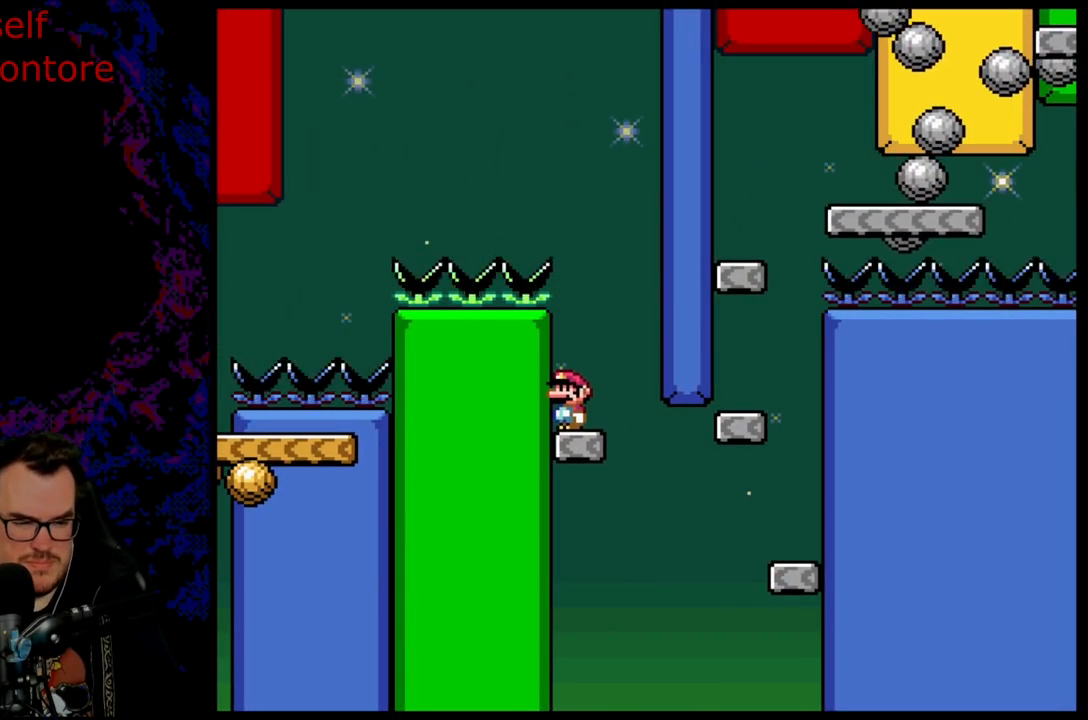
{"buttons": ["A", "X", "DPAD_RIGHT"], "events": [[217, "DPAD_RIGHT", "down"], [350, "X", "up"], [367, "X", "down"], [417, "A", "down"]]}
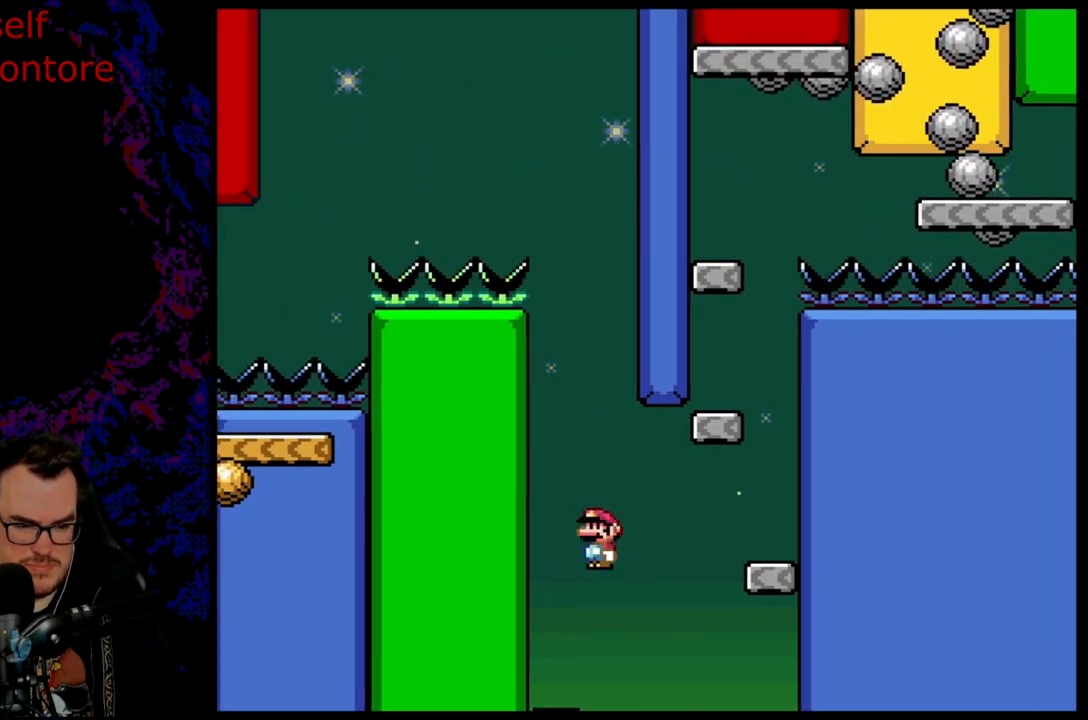
{"buttons": ["Y"], "events": [[233, "A", "up"], [267, "X", "up"], [283, "Y", "down"], [467, "DPAD_RIGHT", "up"]]}
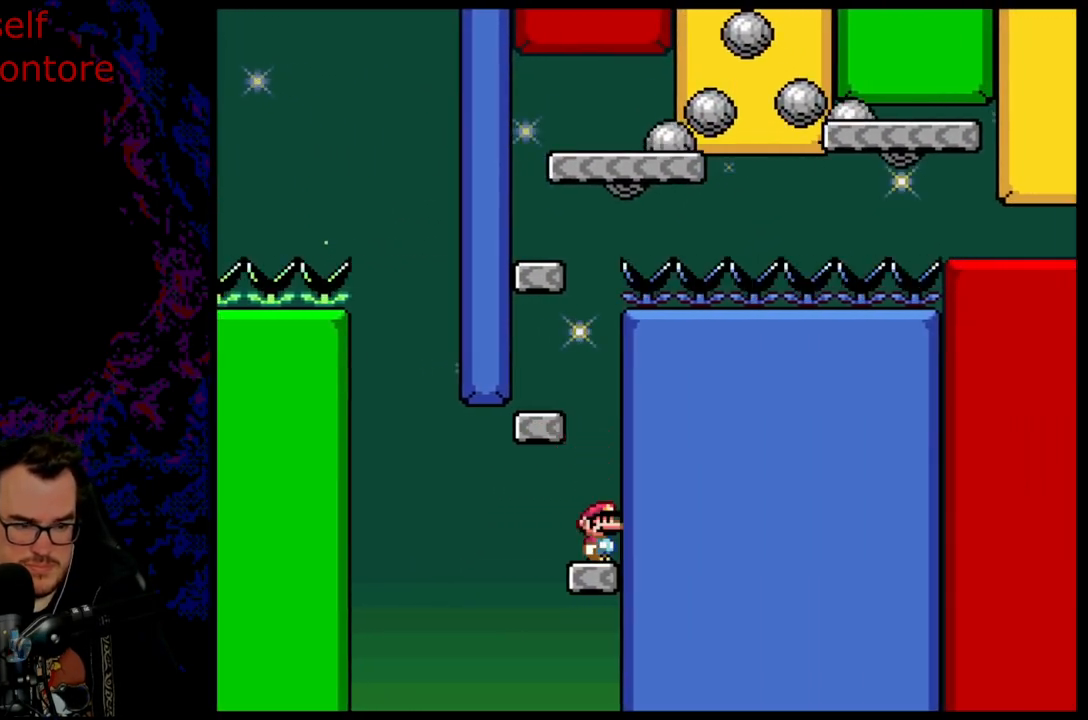
{"buttons": ["Y", "DPAD_LEFT"], "events": [[50, "B", "down"], [300, "DPAD_LEFT", "down"], [483, "B", "up"]]}
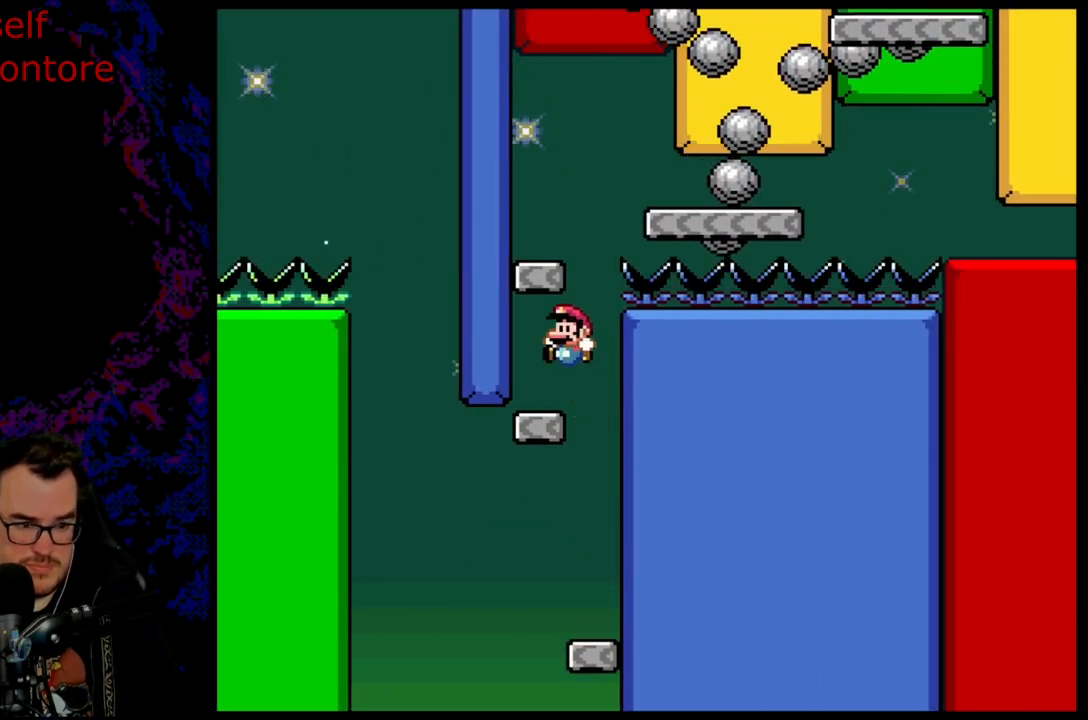
{"buttons": ["Y"], "events": [[150, "DPAD_LEFT", "up"], [183, "B", "down"], [417, "B", "up"]]}
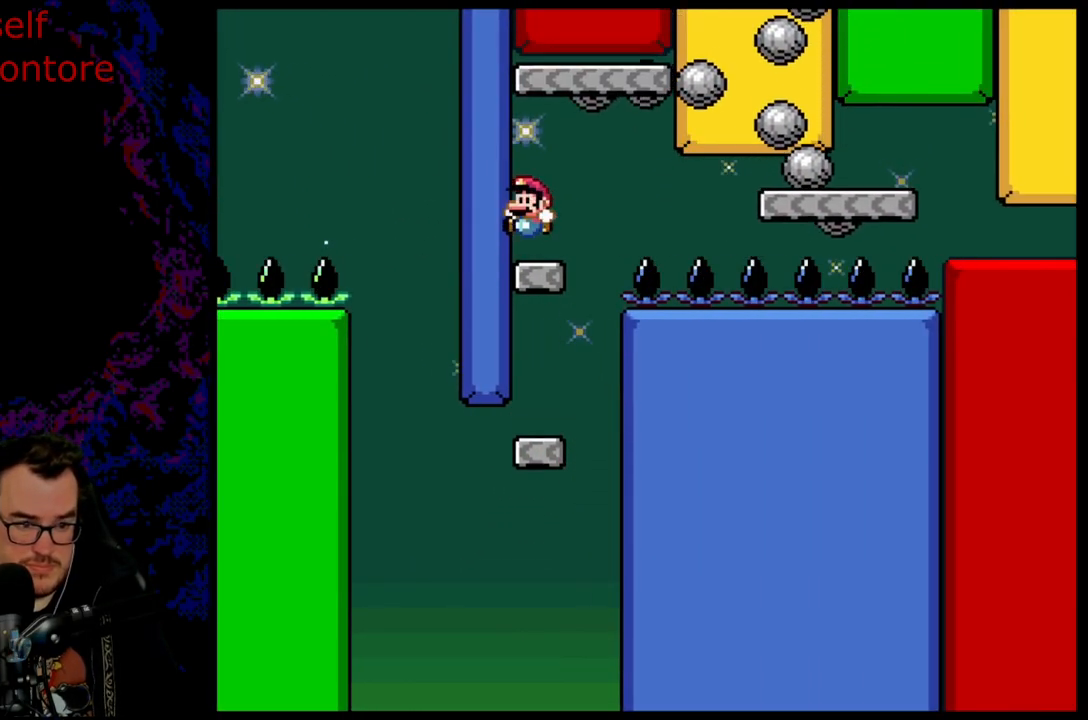
{"buttons": ["B", "Y"], "events": [[150, "B", "down"], [233, "DPAD_RIGHT", "down"], [283, "B", "up"], [367, "B", "down"], [417, "DPAD_RIGHT", "up"]]}
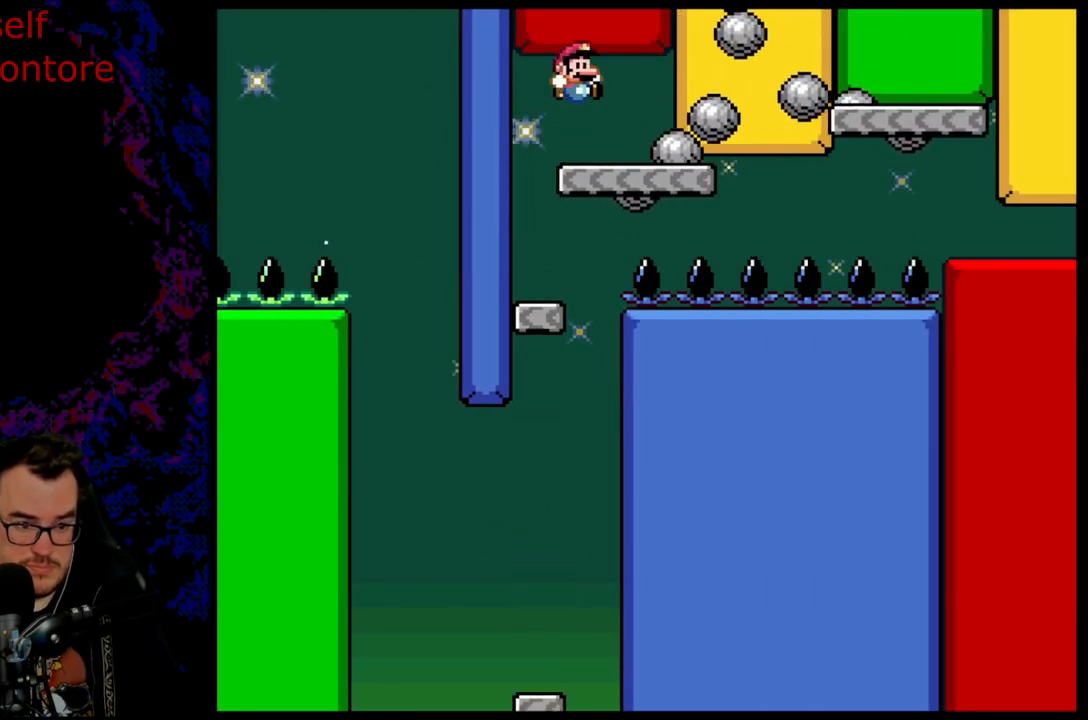
{"buttons": ["B", "Y", "DPAD_RIGHT"], "events": [[250, "DPAD_RIGHT", "down"]]}
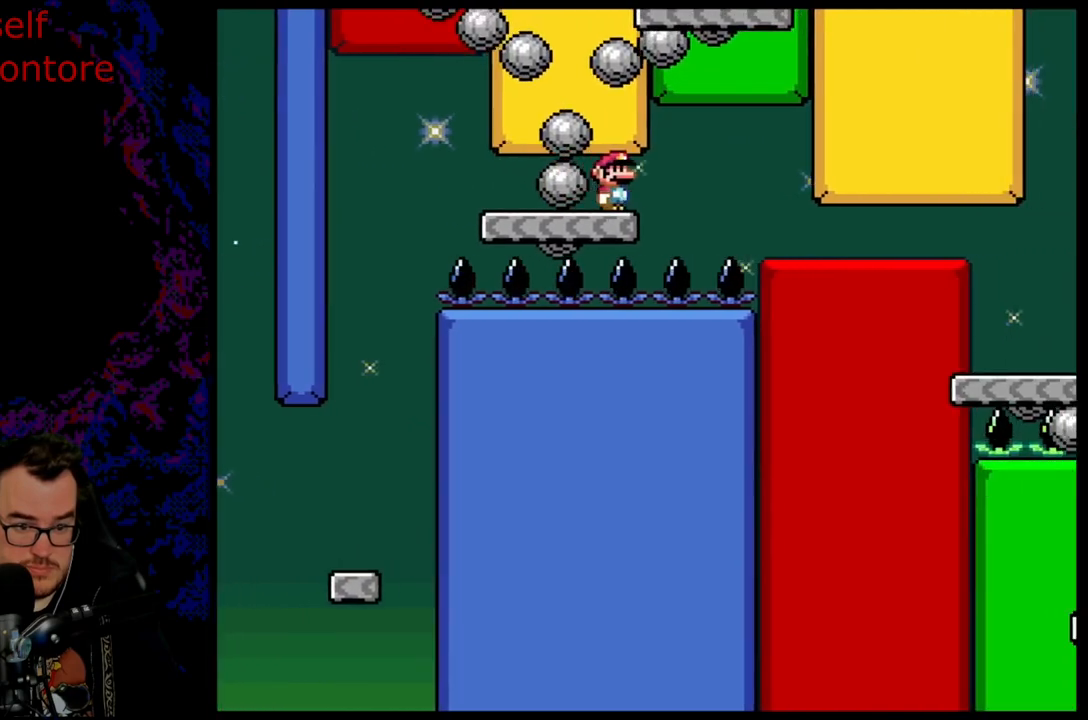
{"buttons": ["B", "Y", "DPAD_RIGHT"], "events": []}
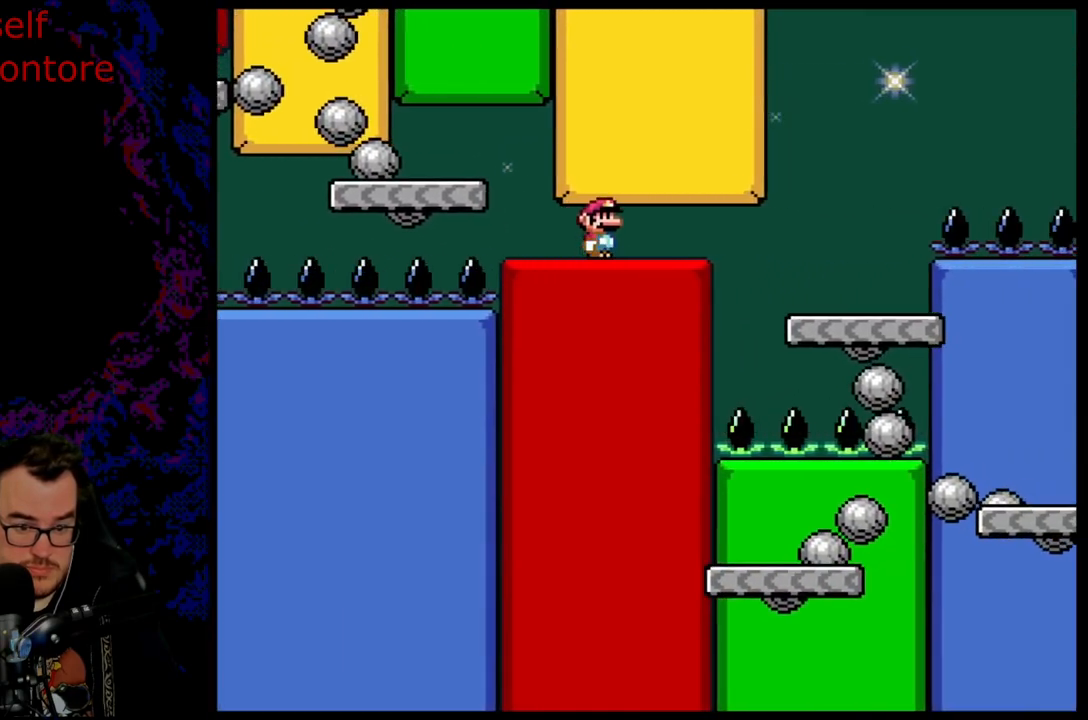
{"buttons": ["B", "Y"], "events": [[50, "DPAD_DOWN", "down"], [67, "DPAD_RIGHT", "up"], [83, "DPAD_DOWN", "up"], [83, "DPAD_LEFT", "down"], [200, "DPAD_LEFT", "up"]]}
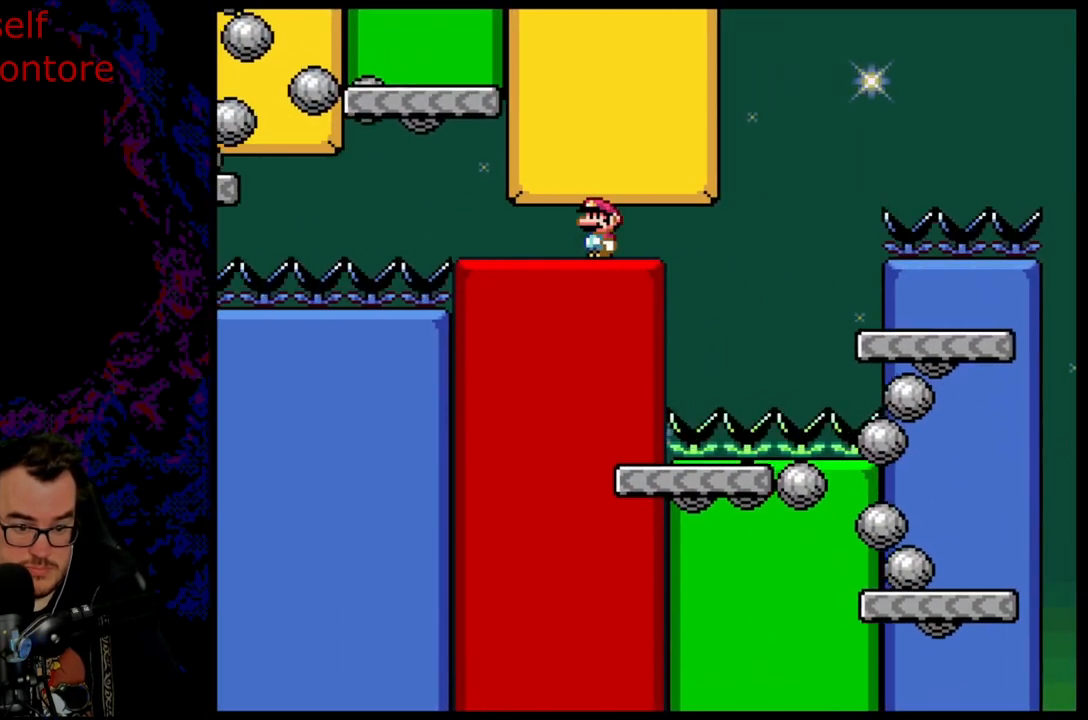
{"buttons": ["B", "Y", "DPAD_DOWN"], "events": [[150, "DPAD_RIGHT", "down"], [500, "DPAD_DOWN", "down"], [500, "DPAD_RIGHT", "up"]]}
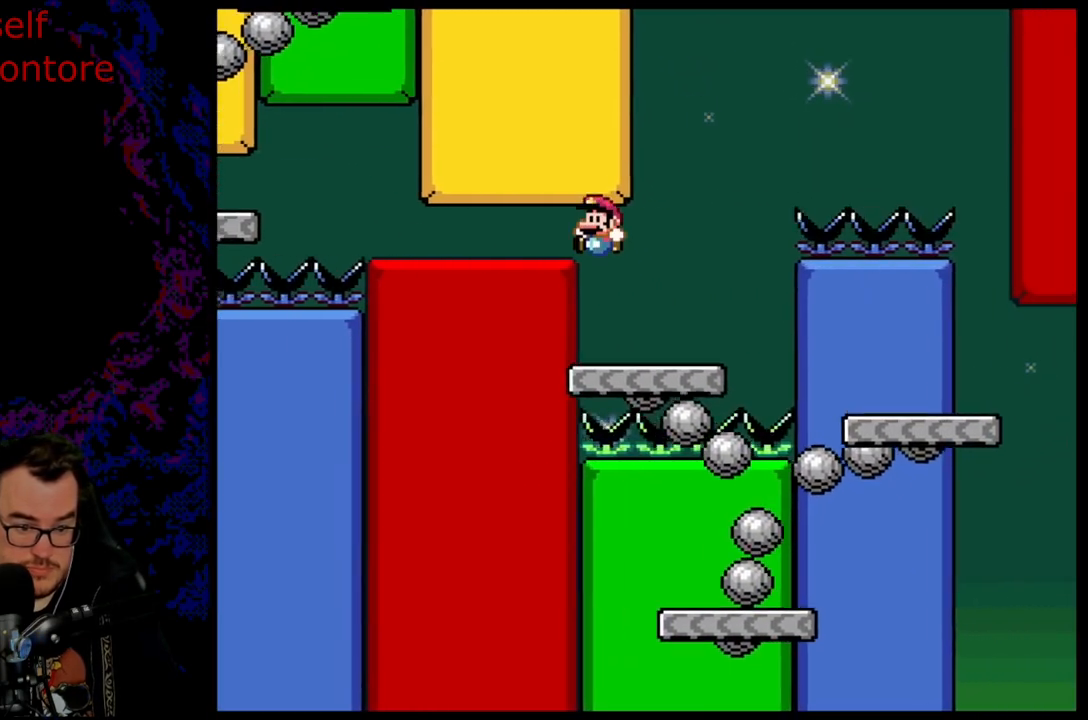
{"buttons": ["B", "Y", "DPAD_RIGHT"], "events": [[17, "DPAD_DOWN", "up"], [17, "DPAD_LEFT", "down"], [167, "DPAD_LEFT", "up"], [167, "DPAD_RIGHT", "down"], [183, "B", "up"], [417, "B", "down"]]}
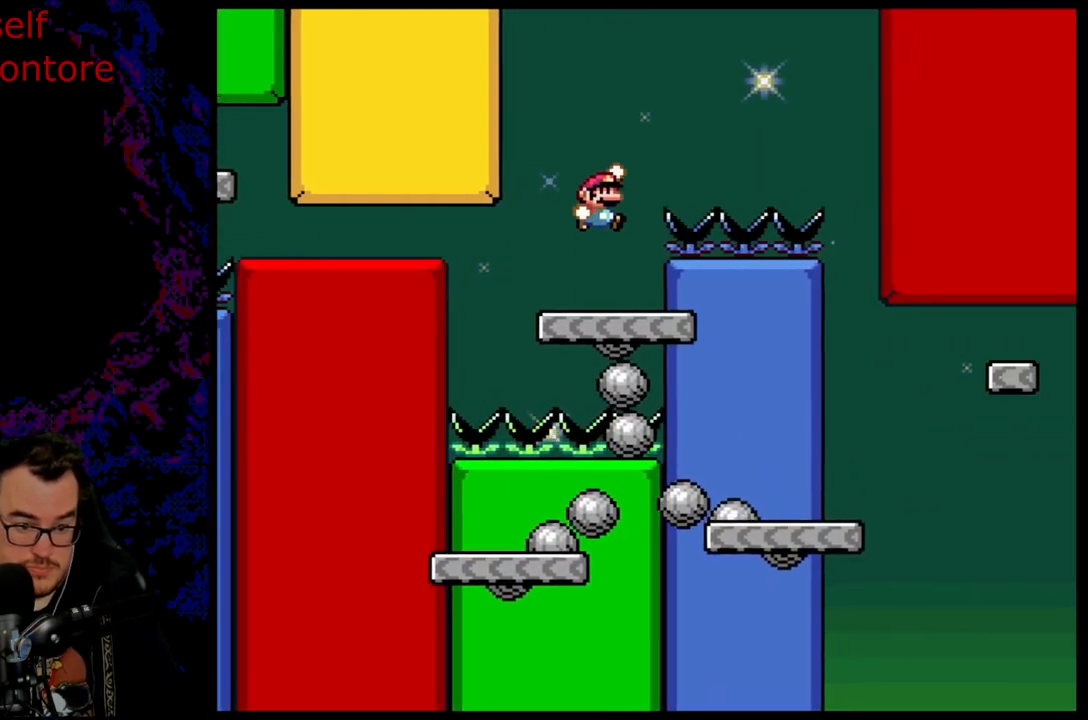
{"buttons": ["B", "Y", "DPAD_RIGHT"], "events": []}
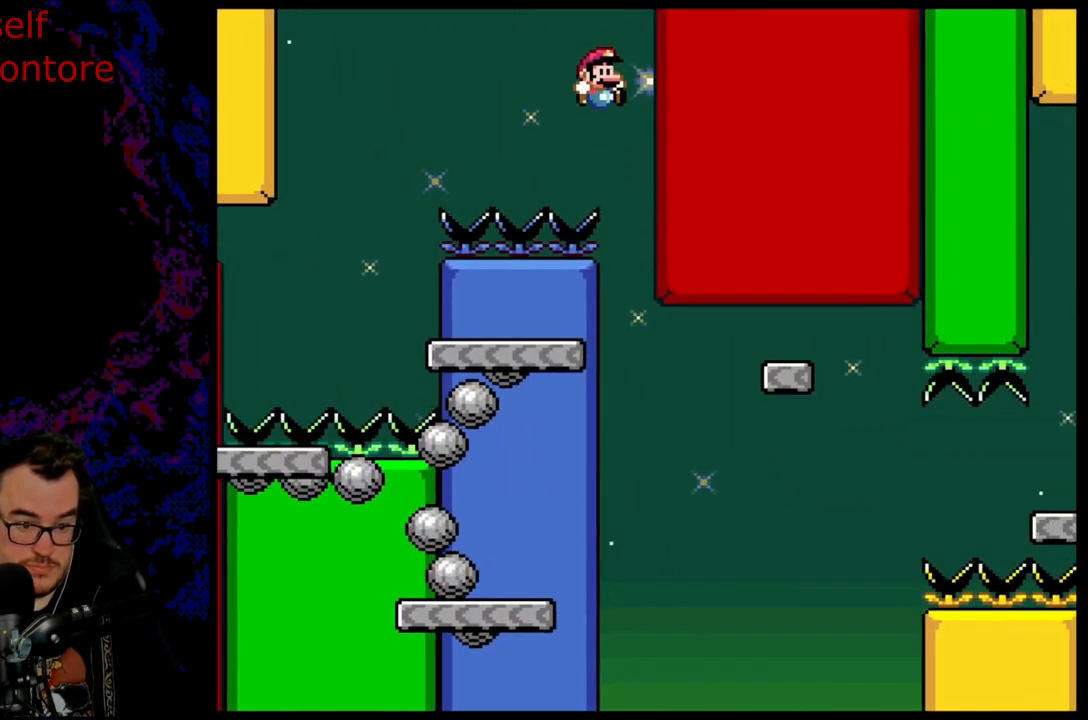
{"buttons": ["X", "Y", "DPAD_LEFT"], "events": [[83, "DPAD_RIGHT", "up"], [283, "DPAD_LEFT", "down"], [483, "B", "up"], [500, "X", "down"]]}
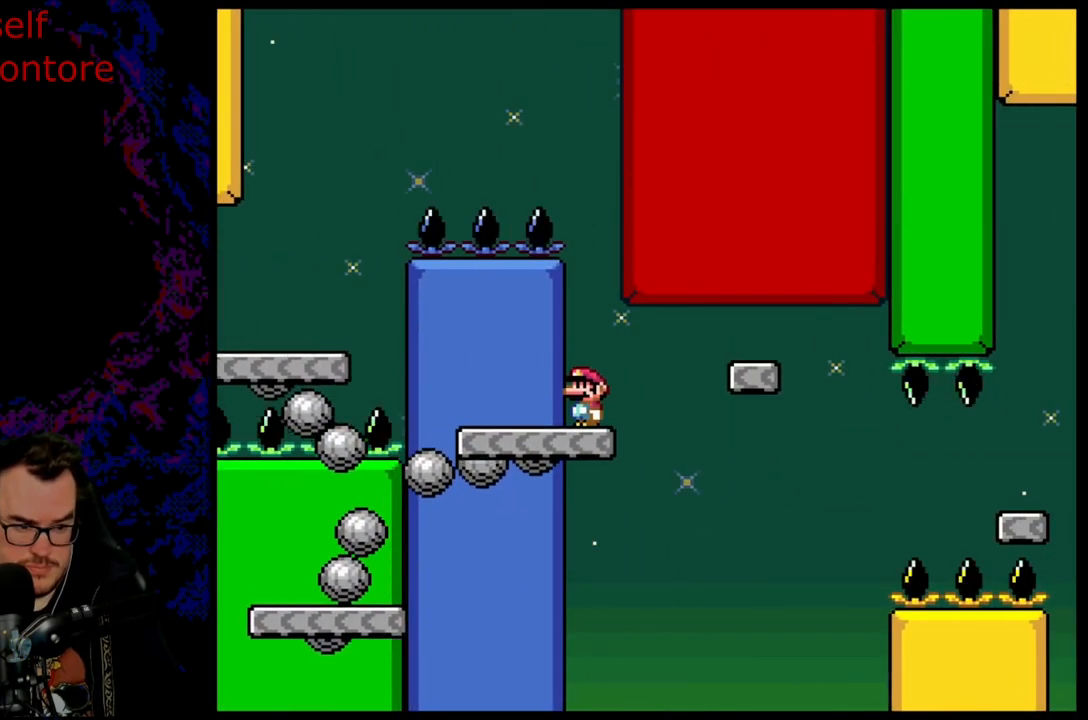
{"buttons": ["A", "X", "DPAD_RIGHT"], "events": [[33, "Y", "up"], [100, "DPAD_LEFT", "up"], [167, "DPAD_RIGHT", "down"], [350, "A", "down"]]}
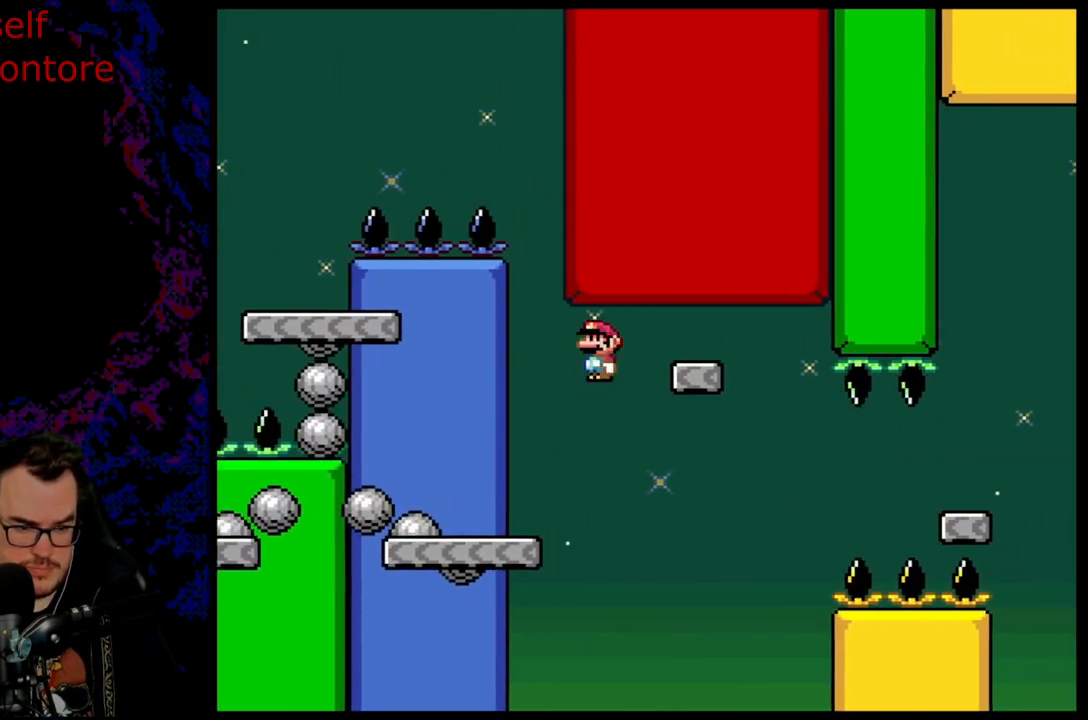
{"buttons": ["X"], "events": [[133, "DPAD_DOWN", "down"], [150, "DPAD_LEFT", "down"], [150, "DPAD_RIGHT", "up"], [167, "DPAD_DOWN", "up"], [283, "A", "up"], [283, "DPAD_LEFT", "up"]]}
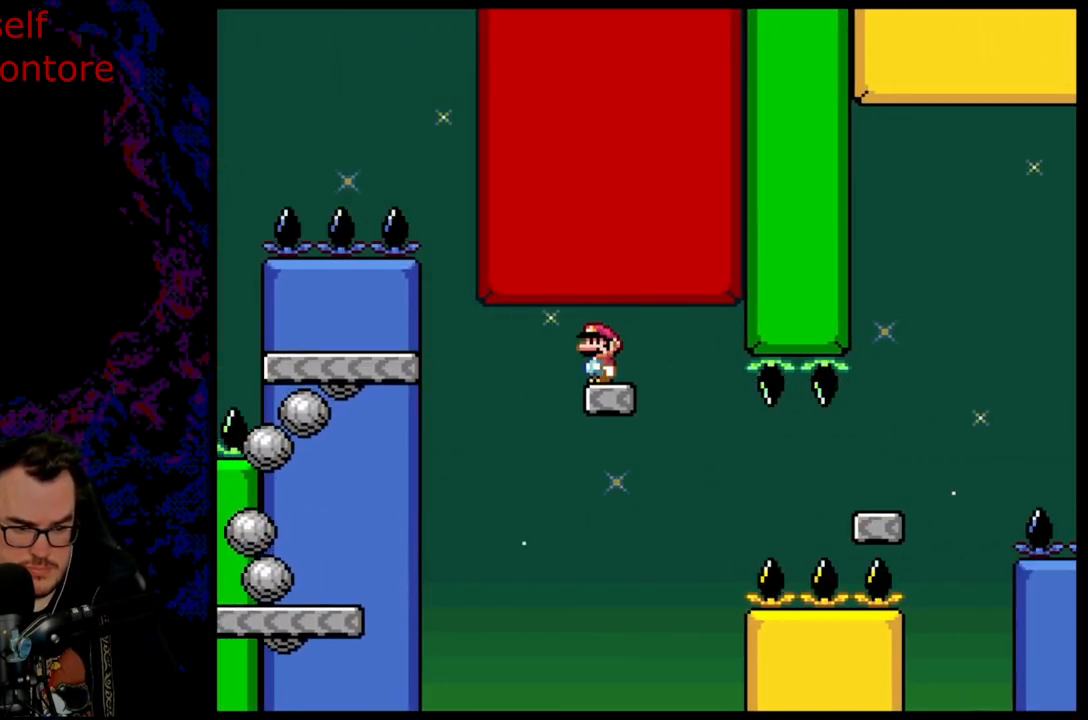
{"buttons": ["X", "DPAD_RIGHT"], "events": [[367, "DPAD_RIGHT", "down"]]}
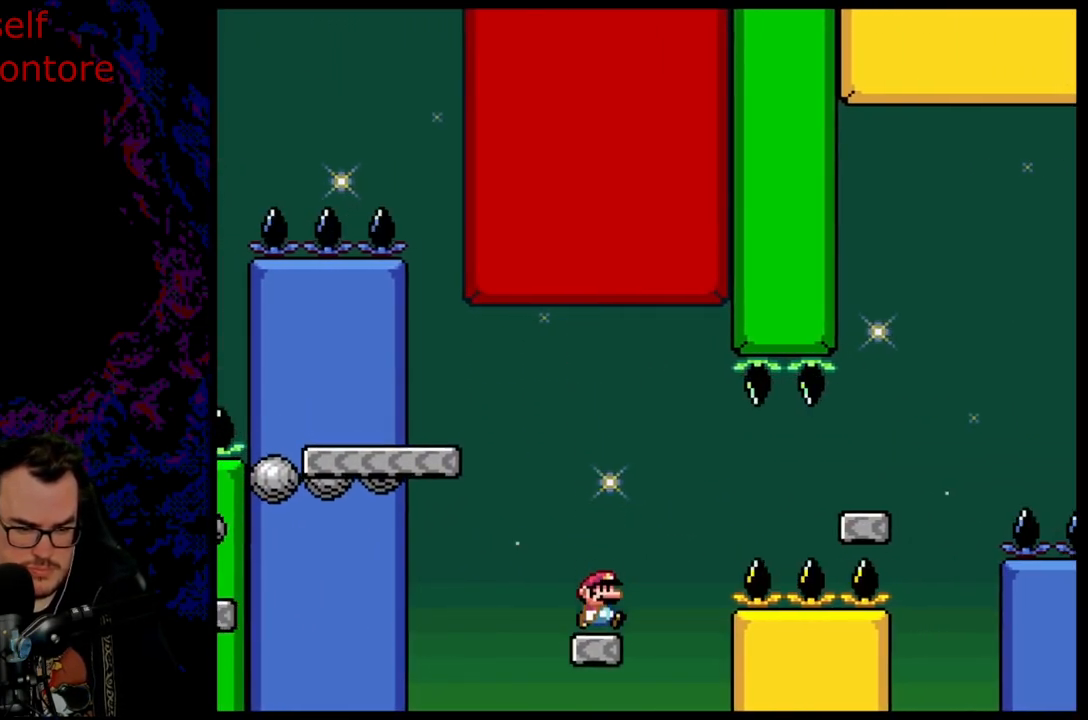
{"buttons": ["X", "DPAD_RIGHT"], "events": [[83, "A", "down"], [483, "A", "up"]]}
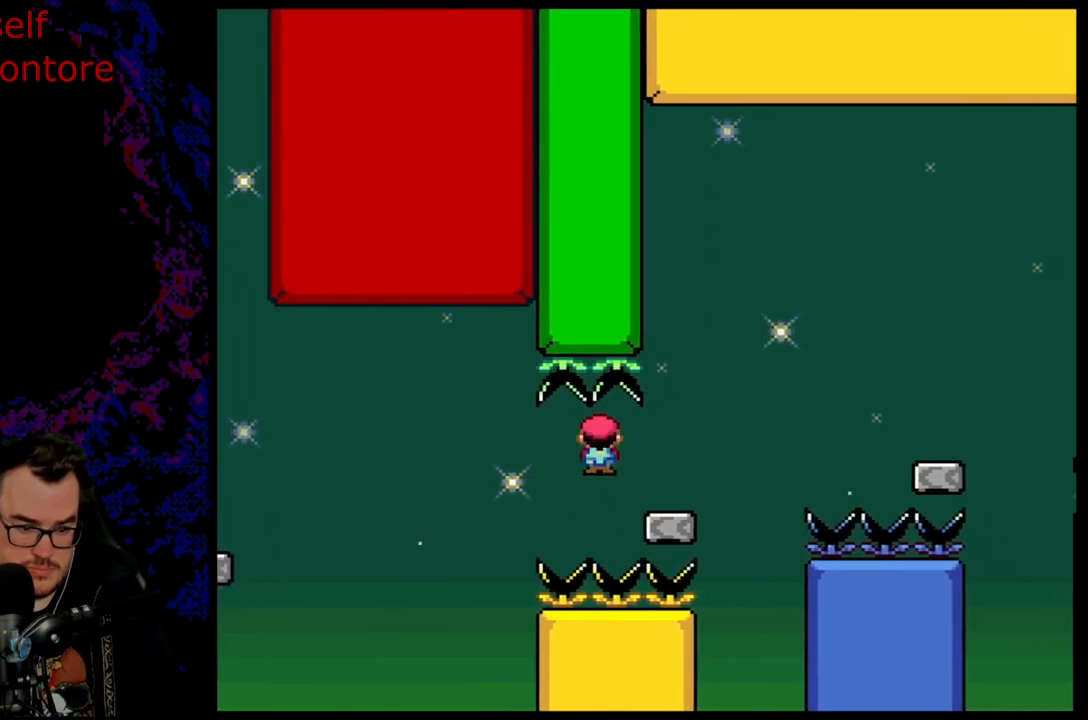
{"buttons": ["Y", "DPAD_RIGHT"], "events": [[33, "X", "up"], [67, "Y", "down"], [200, "Y", "up"], [217, "X", "down"], [233, "A", "down"], [267, "B", "down"], [300, "A", "up"], [300, "Y", "down"], [350, "X", "up"], [500, "B", "up"]]}
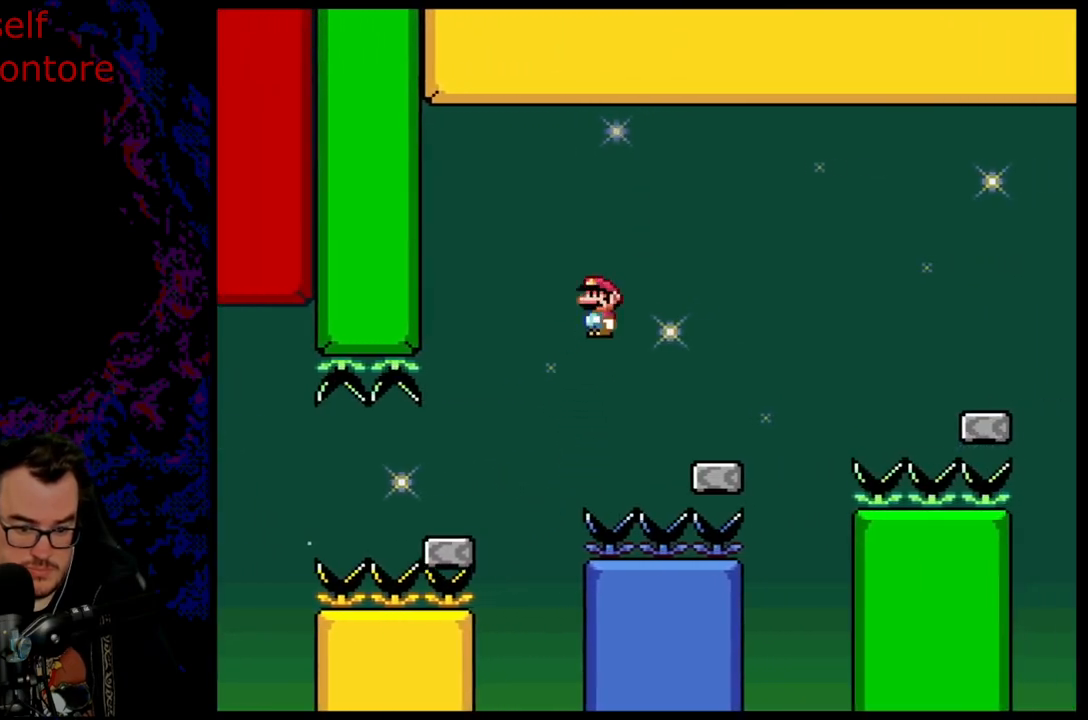
{"buttons": ["B", "Y", "DPAD_RIGHT"], "events": [[183, "DPAD_DOWN", "down"], [200, "DPAD_DOWN", "up"], [200, "DPAD_LEFT", "down"], [200, "DPAD_RIGHT", "up"], [300, "DPAD_DOWN", "down"], [317, "DPAD_DOWN", "up"], [317, "DPAD_LEFT", "up"], [317, "DPAD_RIGHT", "down"], [450, "B", "down"]]}
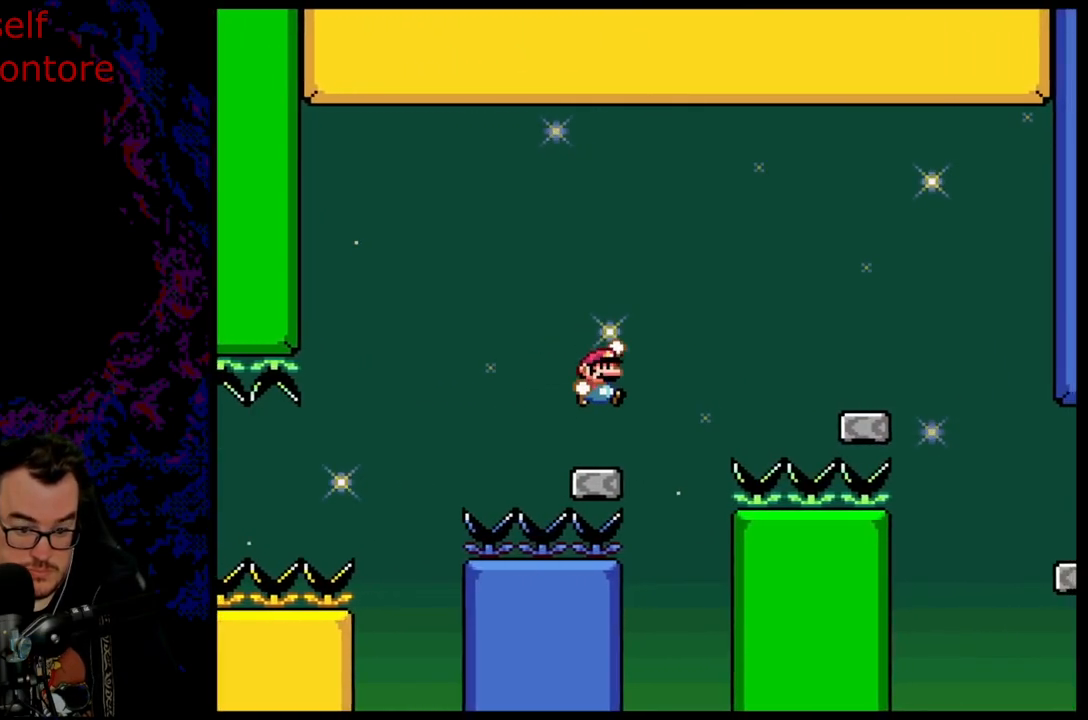
{"buttons": ["Y", "DPAD_RIGHT"], "events": [[367, "B", "up"]]}
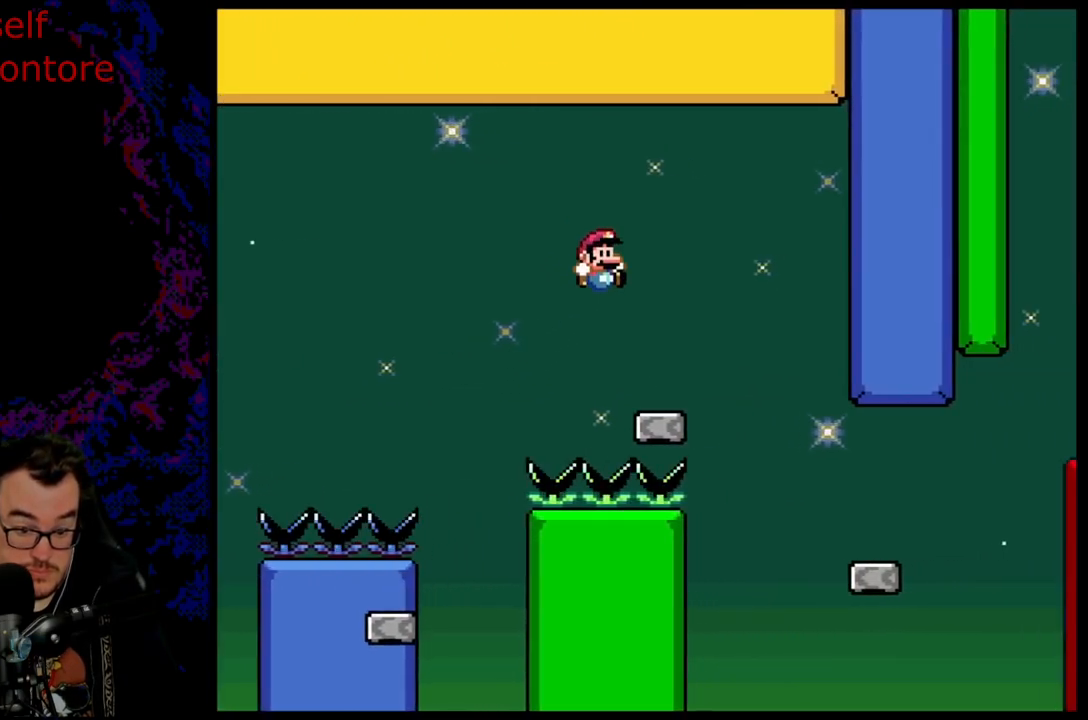
{"buttons": ["X", "DPAD_RIGHT"], "events": [[50, "Y", "up"], [67, "DPAD_DOWN", "down"], [83, "DPAD_DOWN", "up"], [83, "DPAD_LEFT", "down"], [83, "DPAD_RIGHT", "up"], [83, "X", "down"], [217, "DPAD_LEFT", "up"], [250, "A", "down"], [300, "DPAD_RIGHT", "down"], [433, "A", "up"]]}
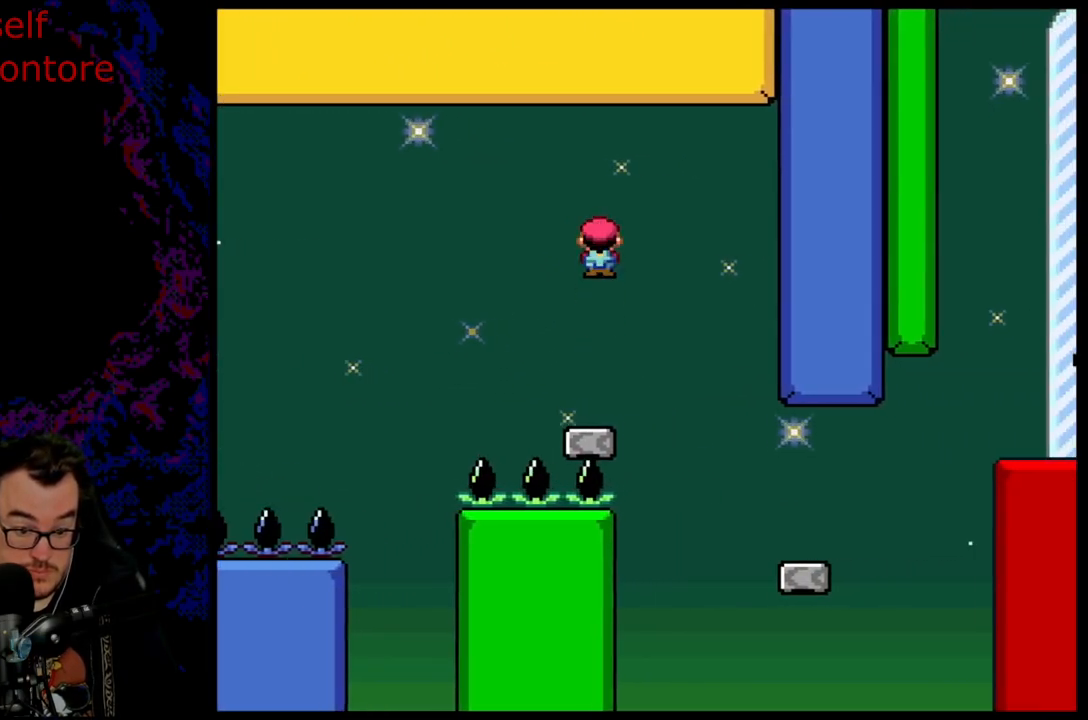
{"buttons": ["X", "DPAD_RIGHT"], "events": [[67, "A", "down"], [150, "A", "up"], [183, "X", "up"], [217, "X", "down"]]}
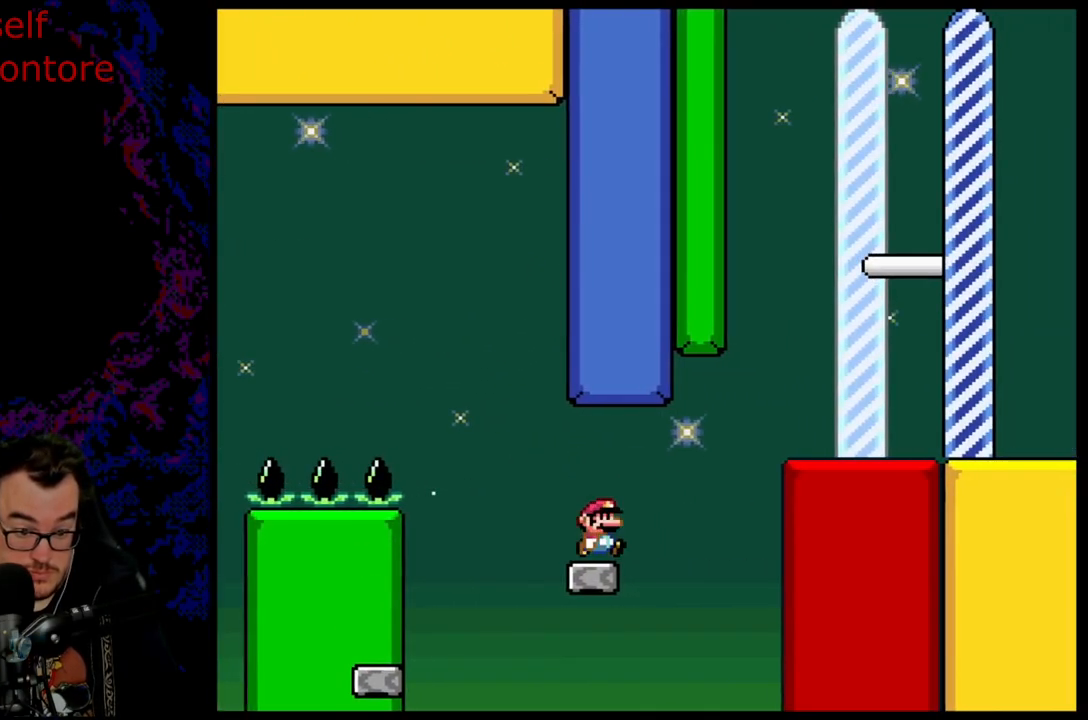
{"buttons": ["A", "X", "DPAD_RIGHT"], "events": [[67, "A", "down"], [183, "A", "up"], [300, "A", "down"]]}
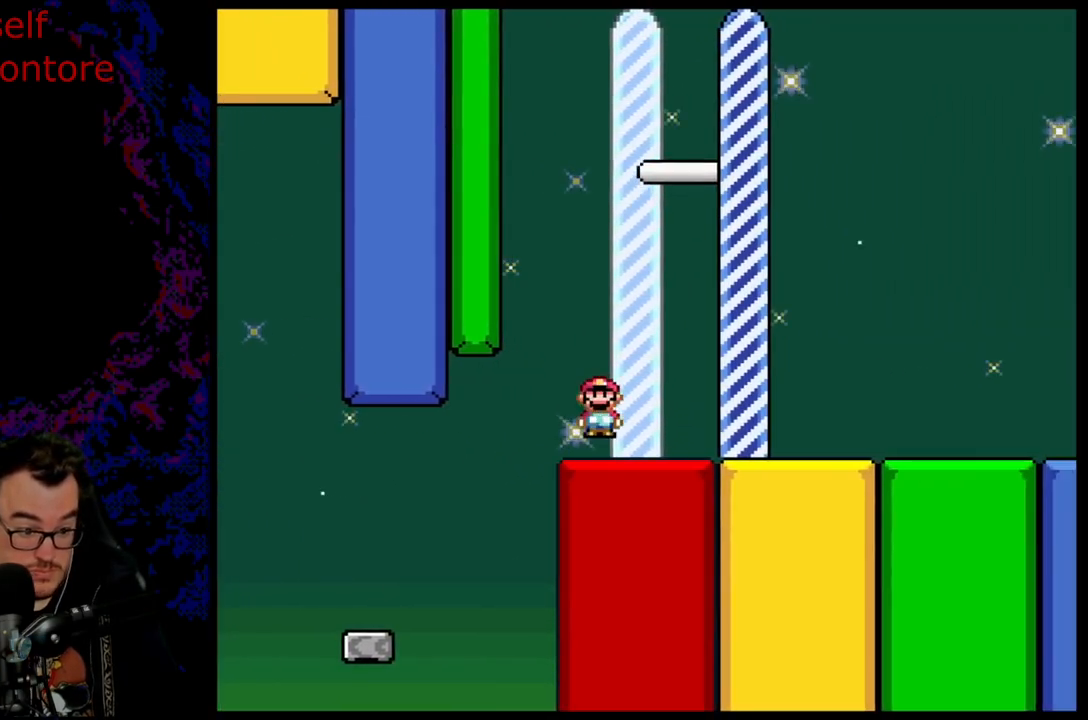
{"buttons": ["A", "X", "DPAD_RIGHT"], "events": []}
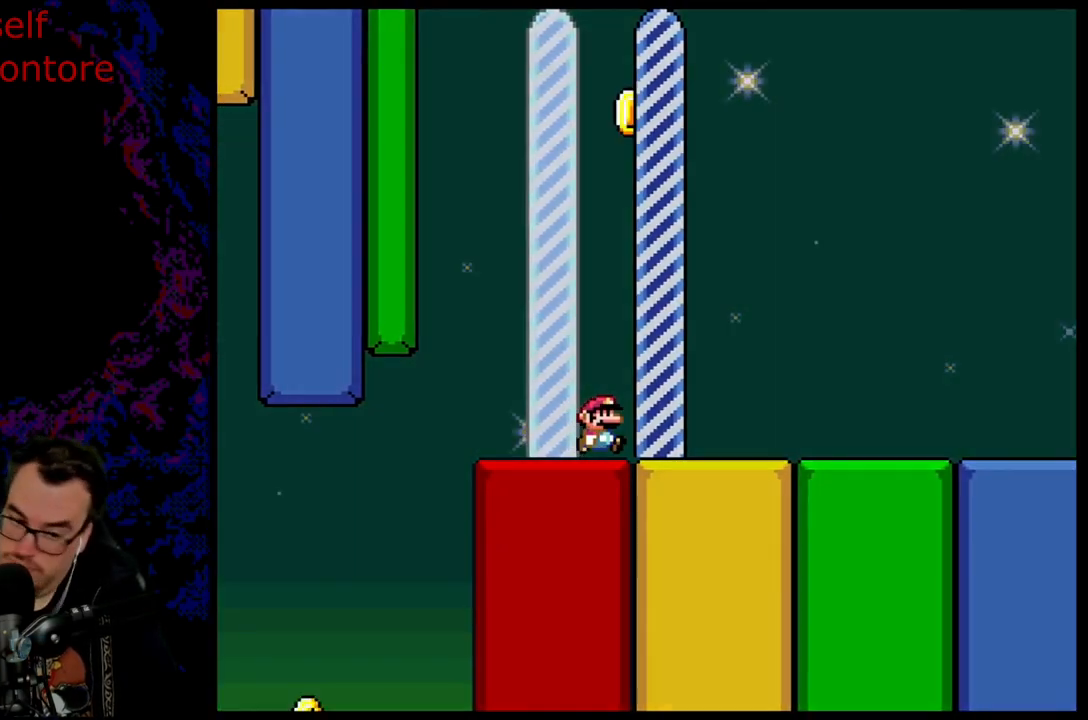
{"buttons": [], "events": [[17, "A", "up"], [67, "DPAD_RIGHT", "up"], [100, "X", "up"]]}